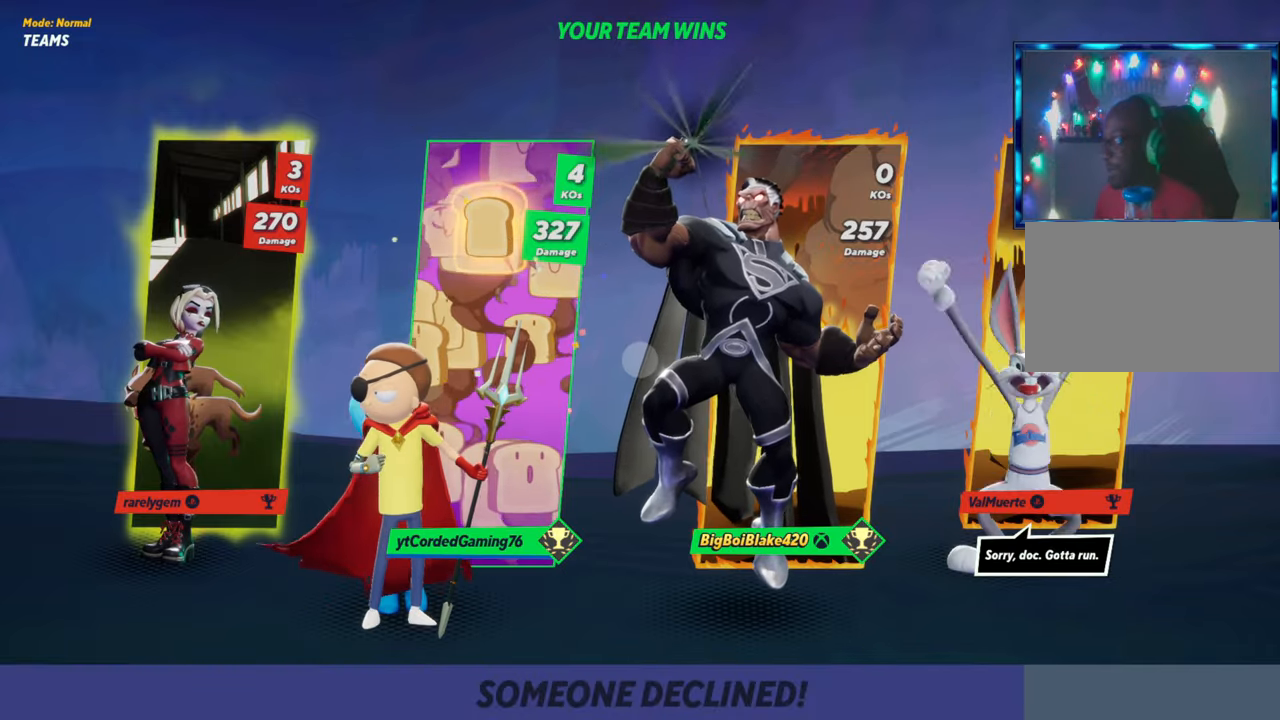
Gameplay with a controller (arcade stick); each line is a JSON object with the inputs held at the frame after it. "events" lists button and stick changes between this image and that frame as [ms after this image, input, new state], when the widget could be followed in between. Not read: L3 R3.
{"buttons": [], "left_stick": "center", "events": [[267, "left_stick", "up"], [433, "left_stick", "center"]]}
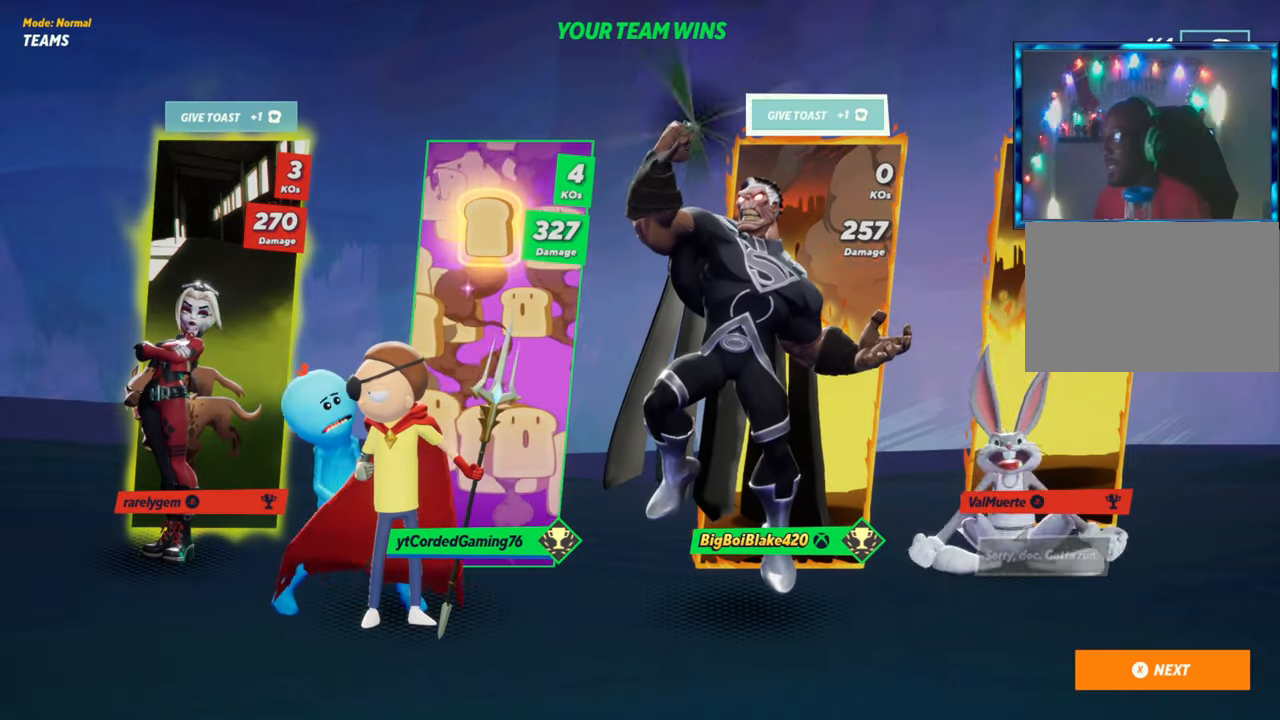
{"buttons": [], "left_stick": "left", "events": [[450, "left_stick", "left"]]}
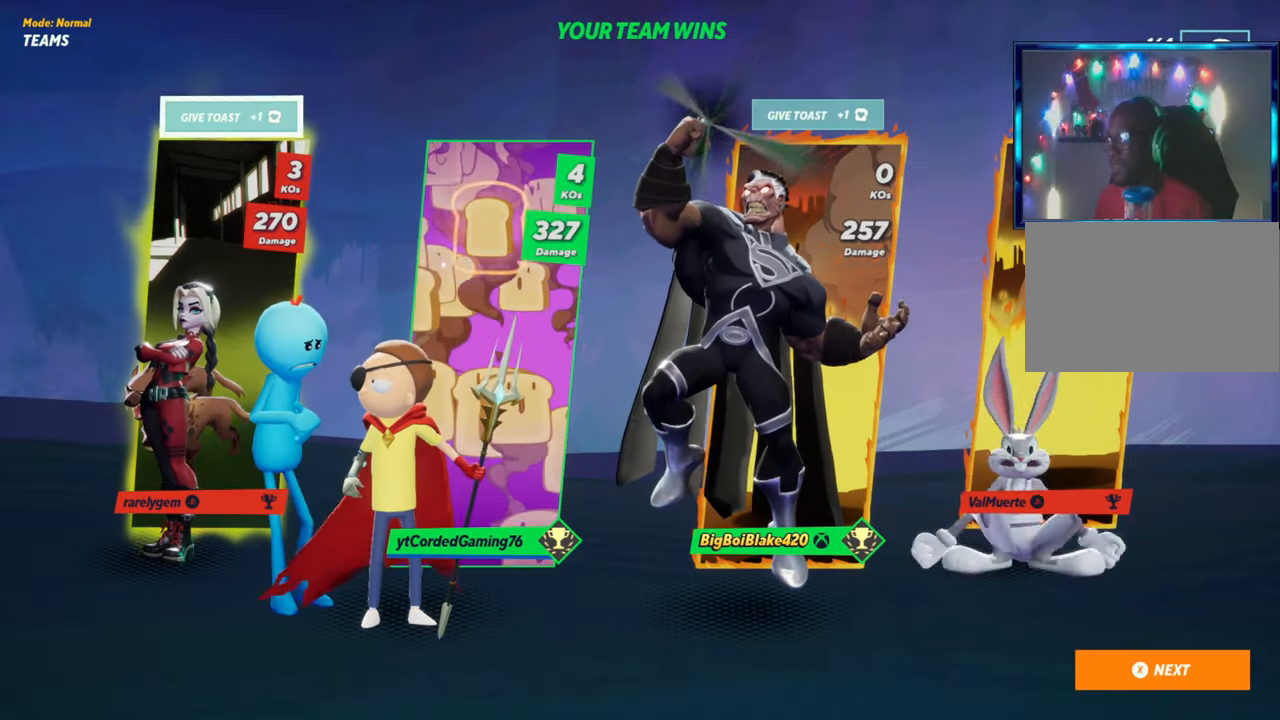
{"buttons": [], "left_stick": "center", "events": [[183, "left_stick", "center"]]}
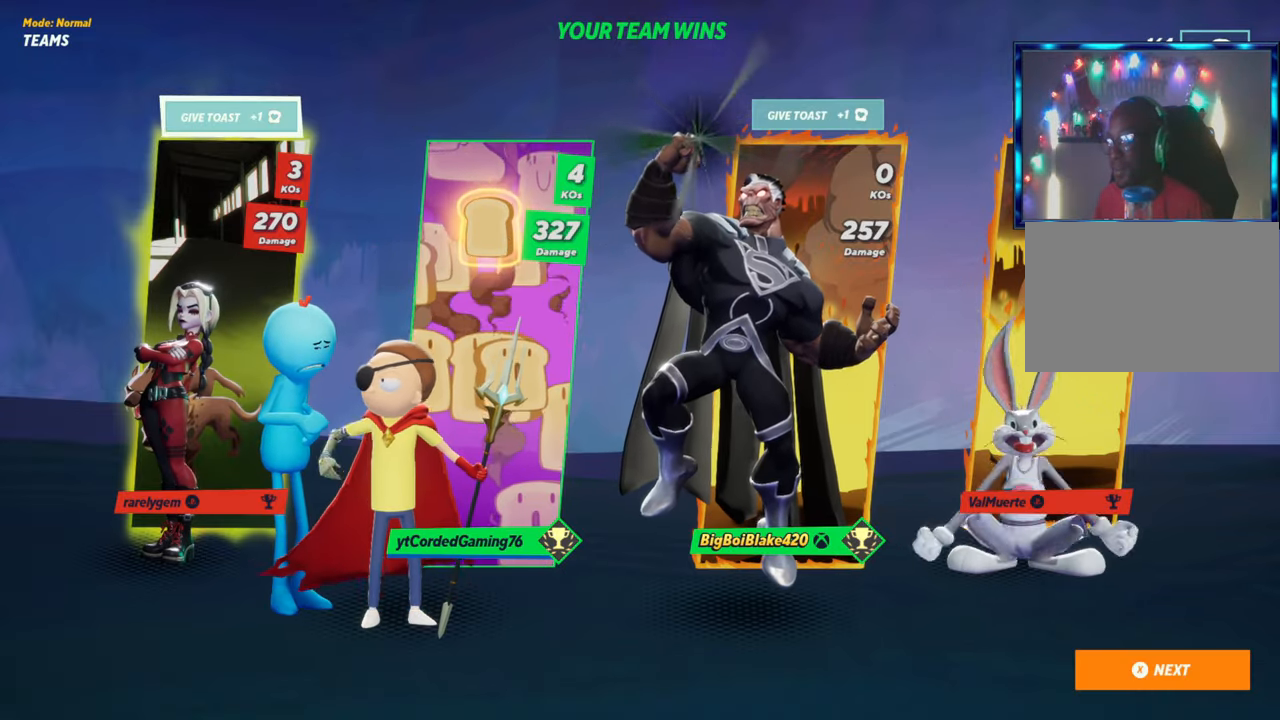
{"buttons": [], "left_stick": "center", "events": [[17, "left_stick", "right"], [150, "left_stick", "center"]]}
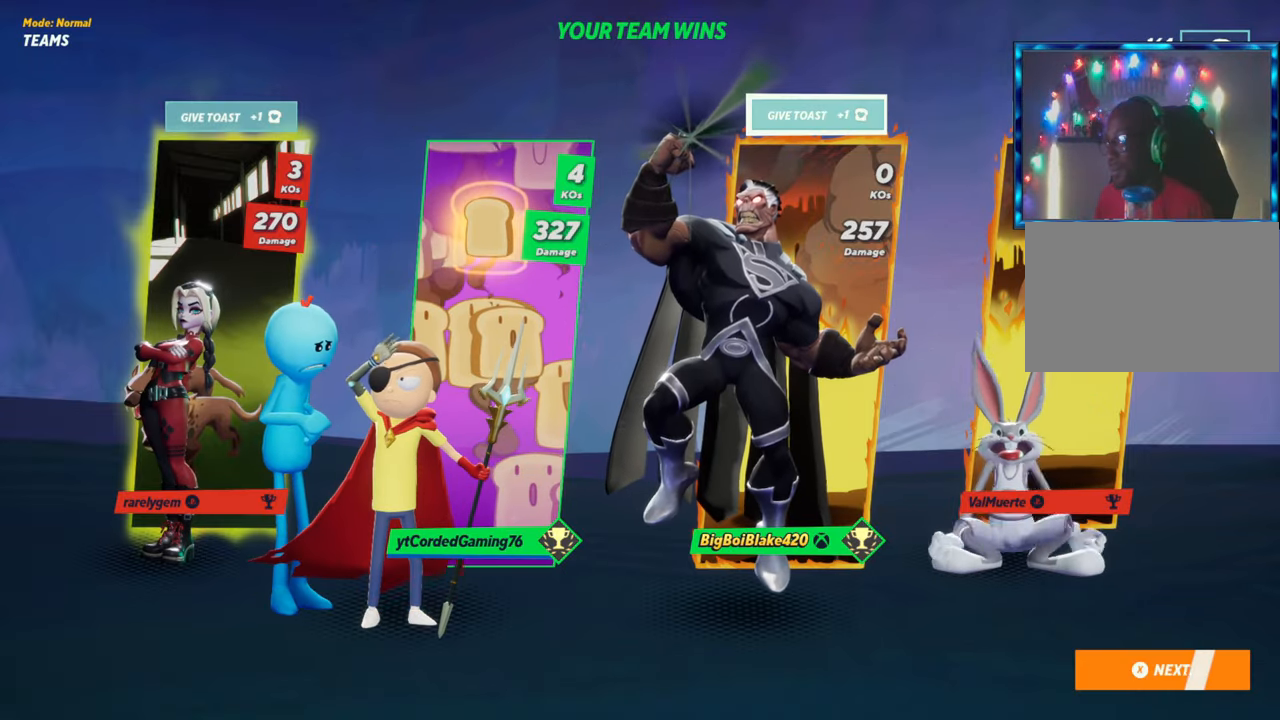
{"buttons": [], "left_stick": "center", "events": [[100, "left_stick", "right"], [250, "left_stick", "center"]]}
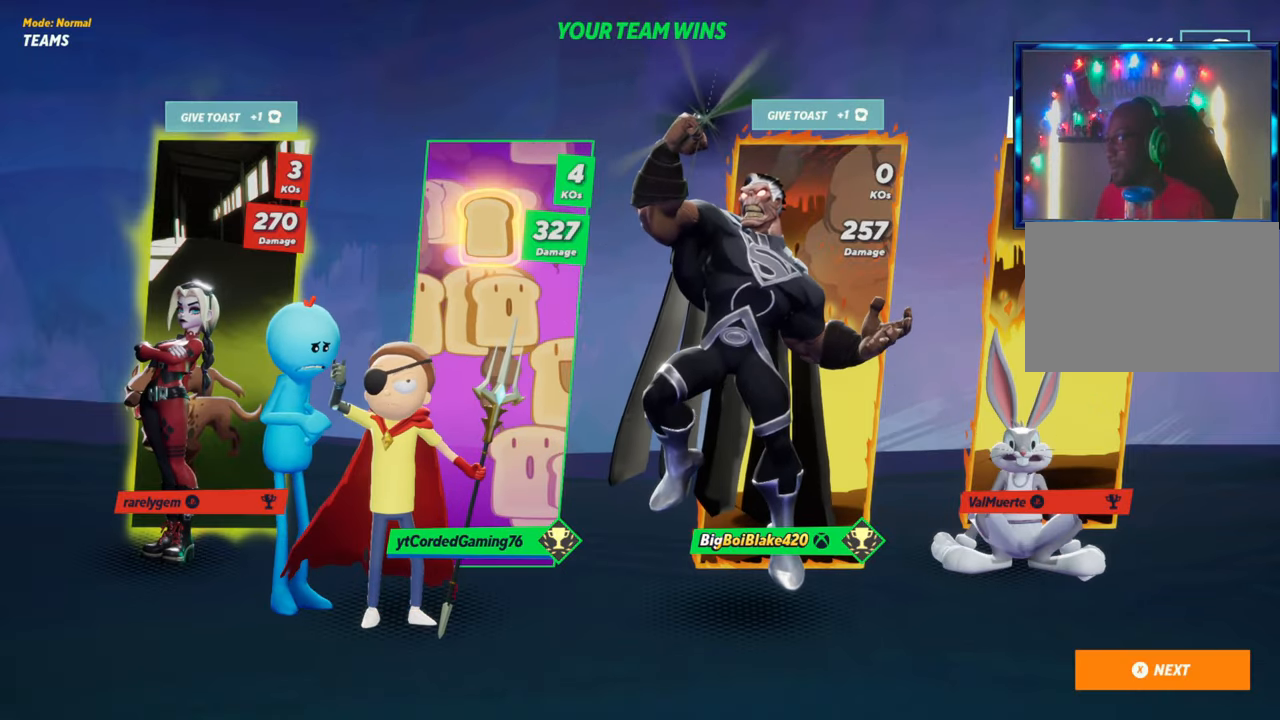
{"buttons": [], "left_stick": "center", "events": []}
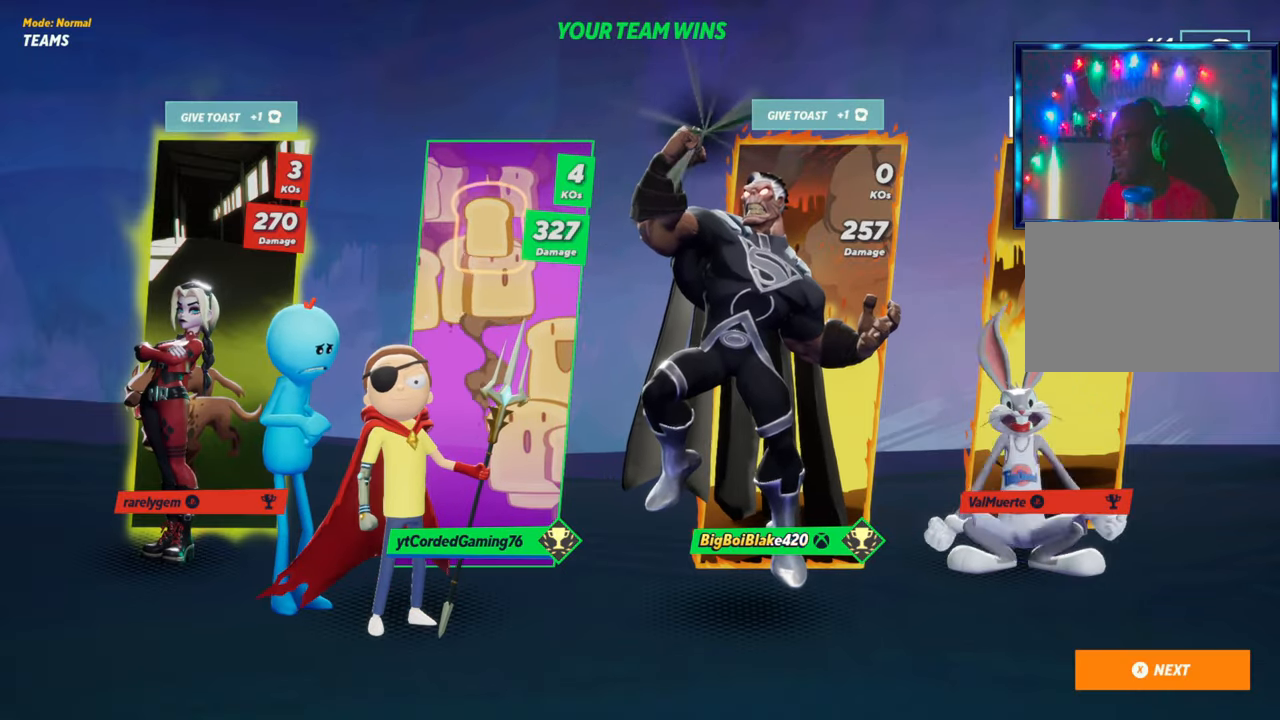
{"buttons": [], "left_stick": "left", "events": [[183, "CROSS", "down"], [300, "CROSS", "up"], [400, "left_stick", "left"]]}
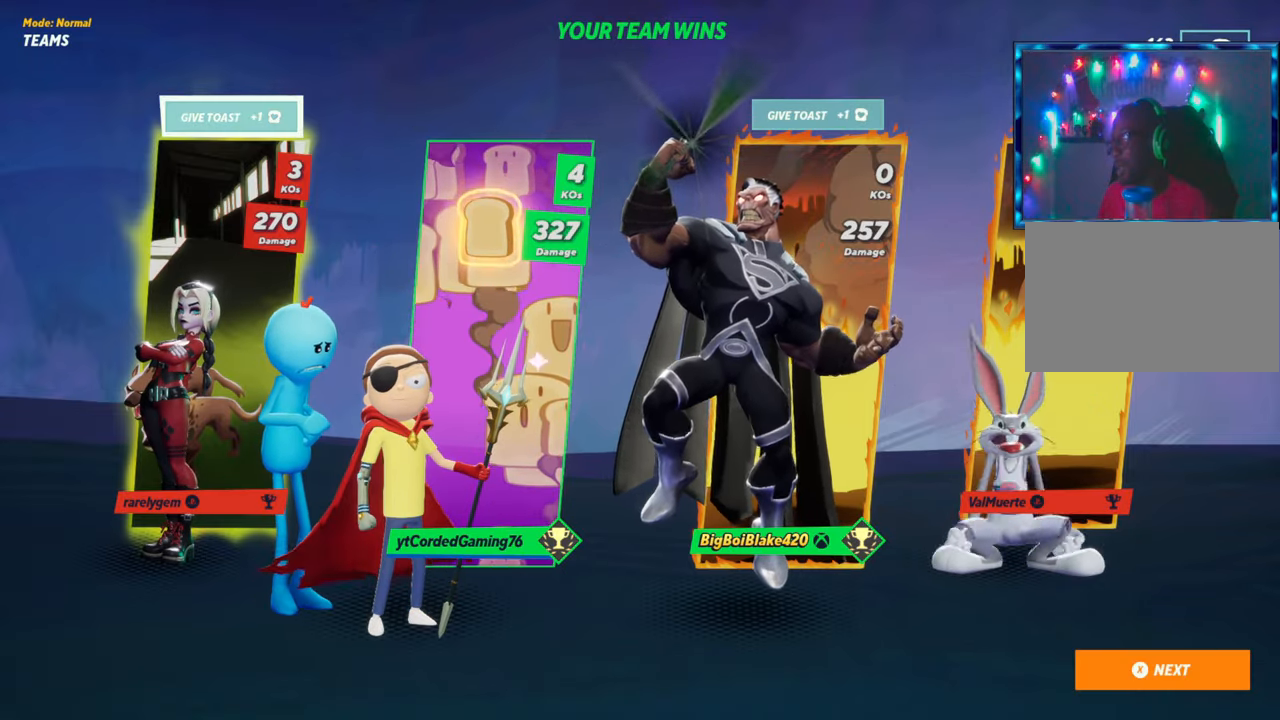
{"buttons": [], "left_stick": "center", "events": [[33, "left_stick", "center"], [300, "CROSS", "down"], [383, "CROSS", "up"]]}
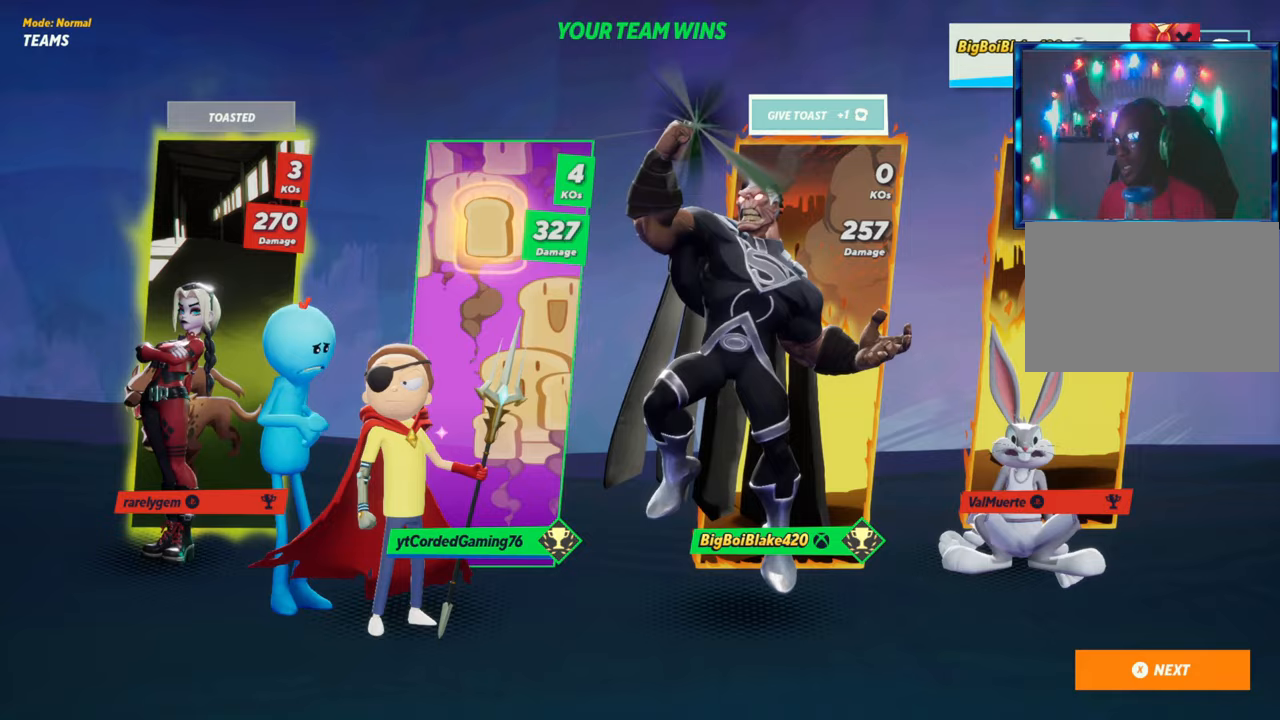
{"buttons": [], "left_stick": "center", "events": []}
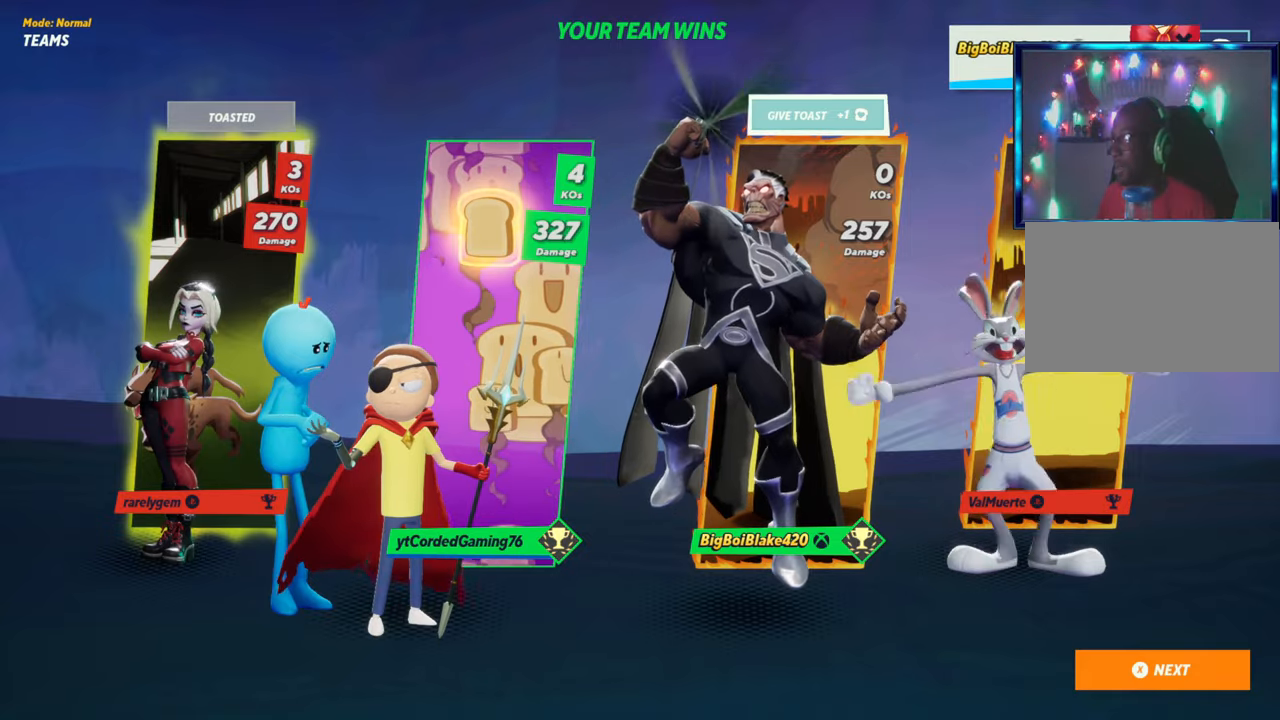
{"buttons": [], "left_stick": "center", "events": [[33, "CROSS", "down"], [133, "CROSS", "up"]]}
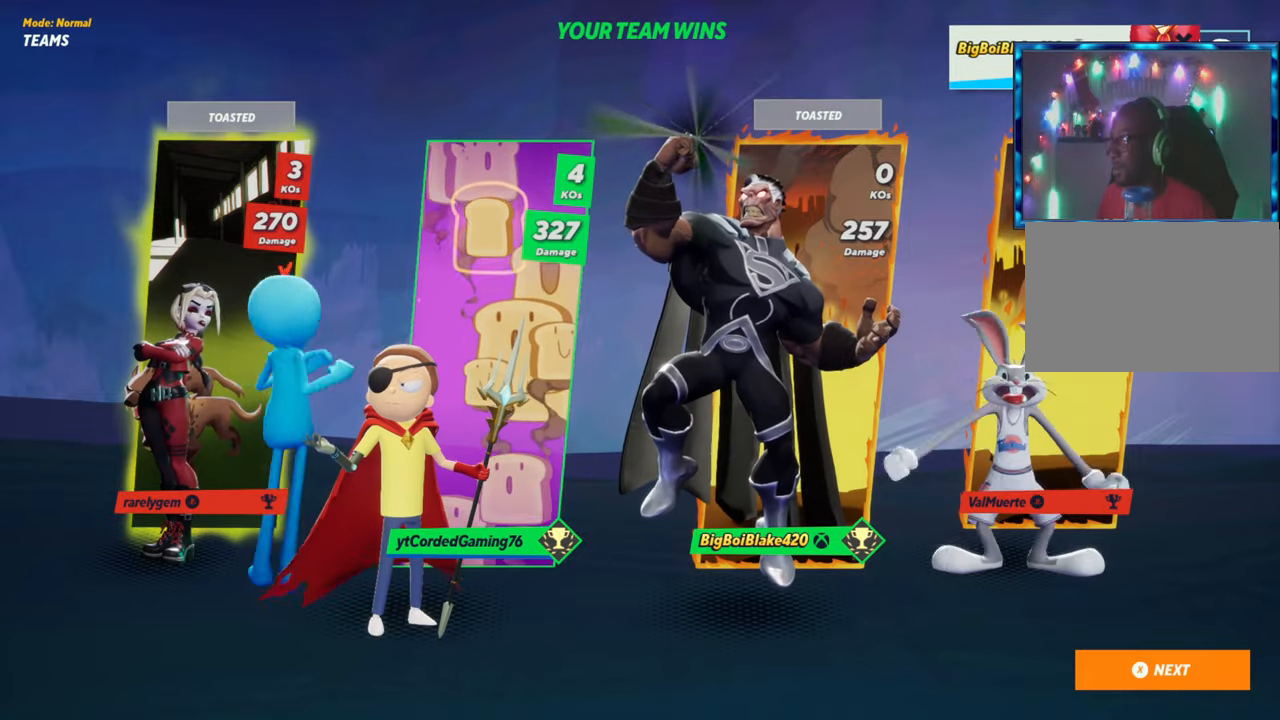
{"buttons": [], "left_stick": "center", "events": []}
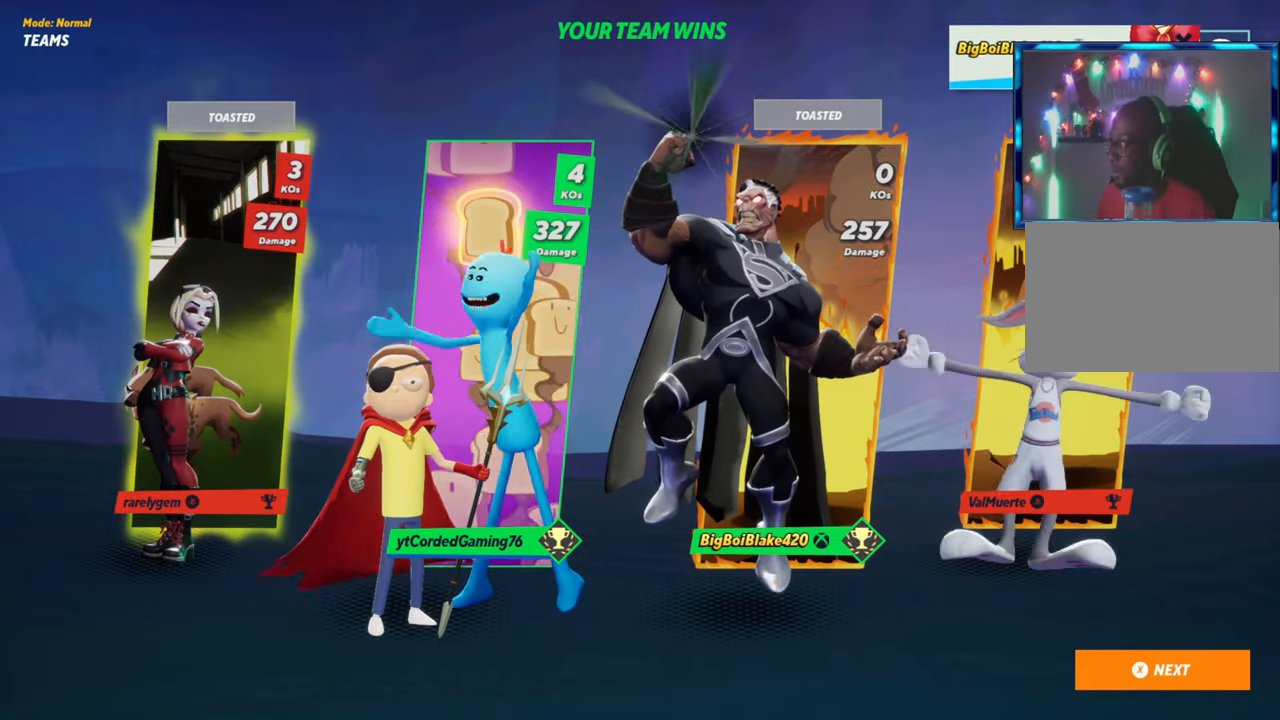
{"buttons": [], "left_stick": "center", "events": [[283, "CROSS", "down"], [417, "CROSS", "up"]]}
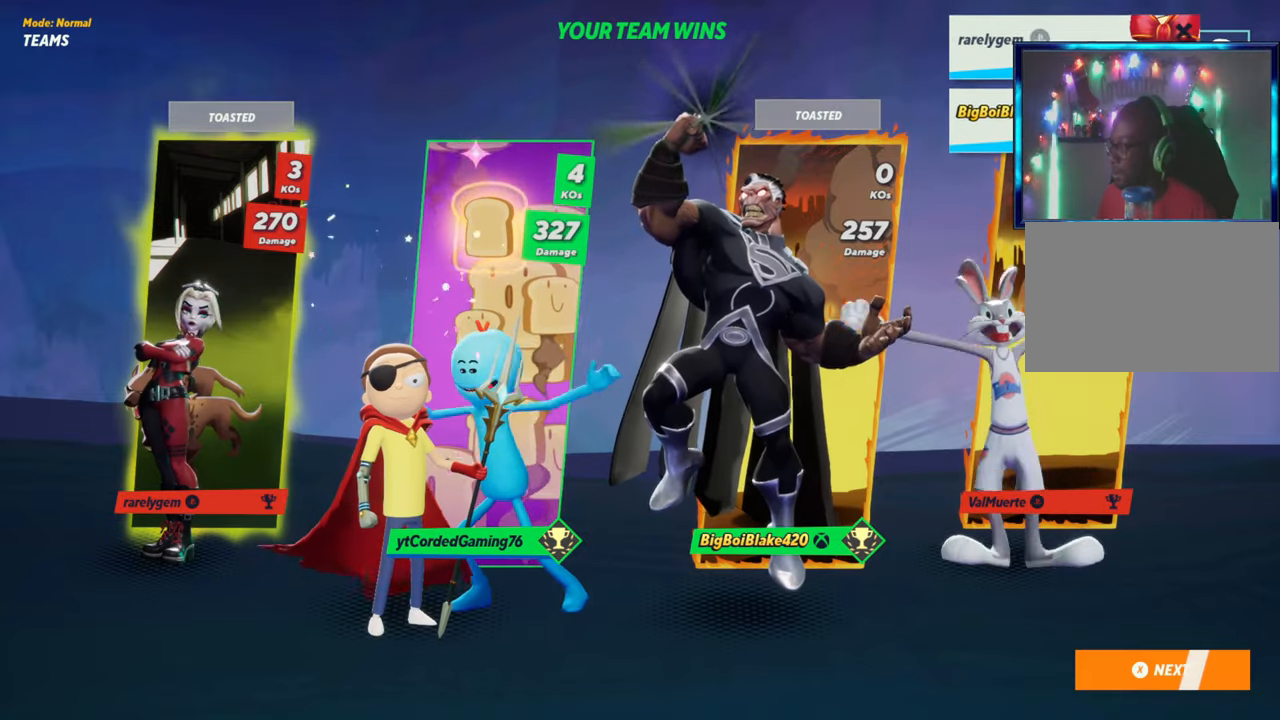
{"buttons": [], "left_stick": "down", "events": [[450, "left_stick", "down"]]}
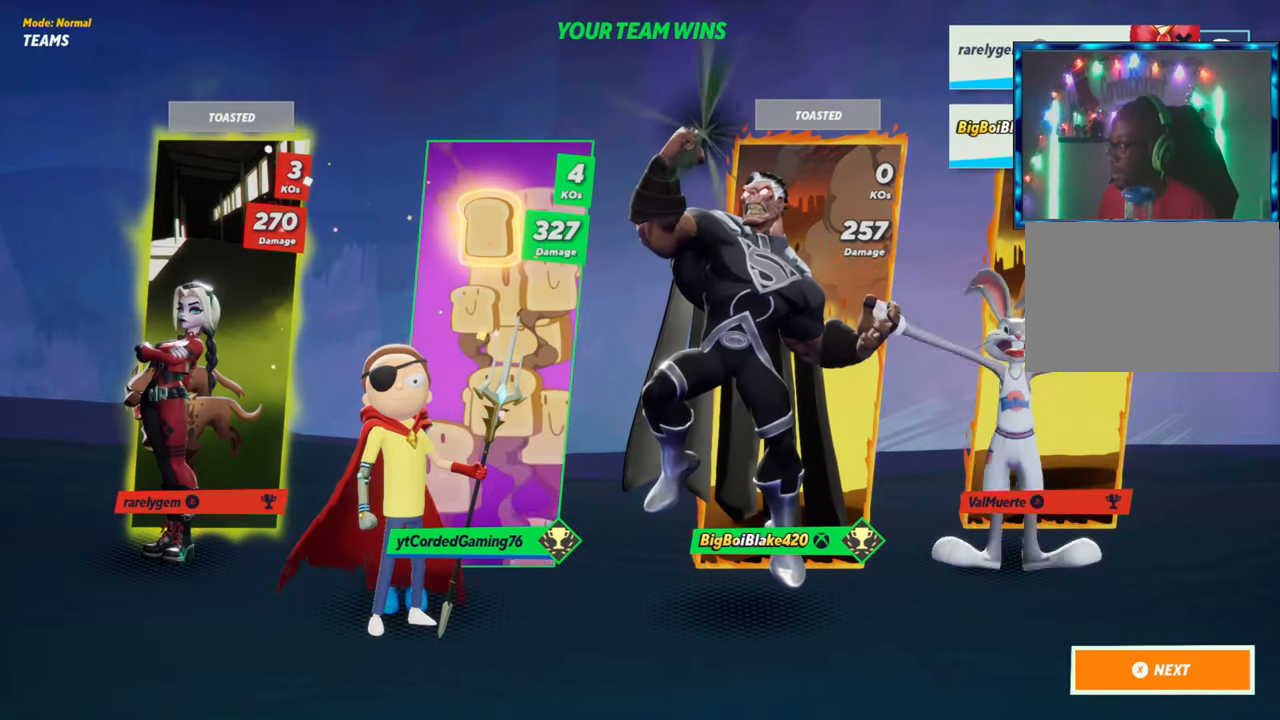
{"buttons": [], "left_stick": "center", "events": [[200, "left_stick", "center"], [317, "CROSS", "down"], [450, "CROSS", "up"]]}
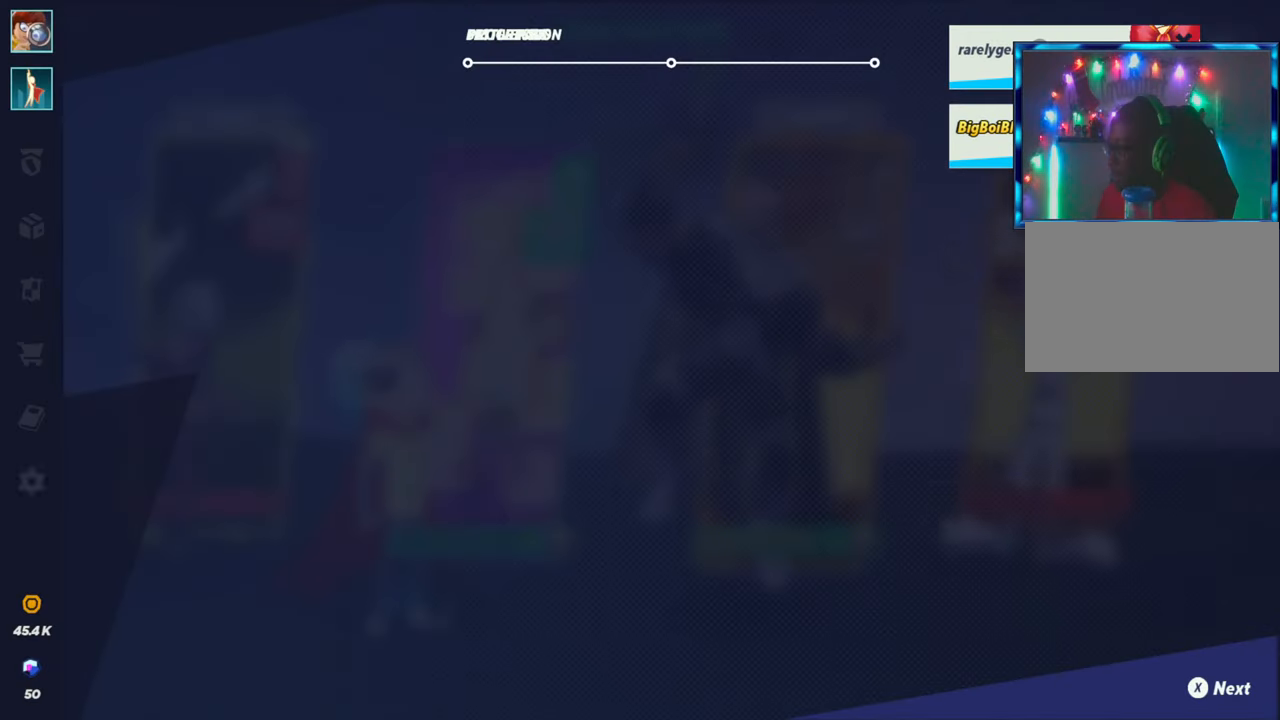
{"buttons": [], "left_stick": "center", "events": []}
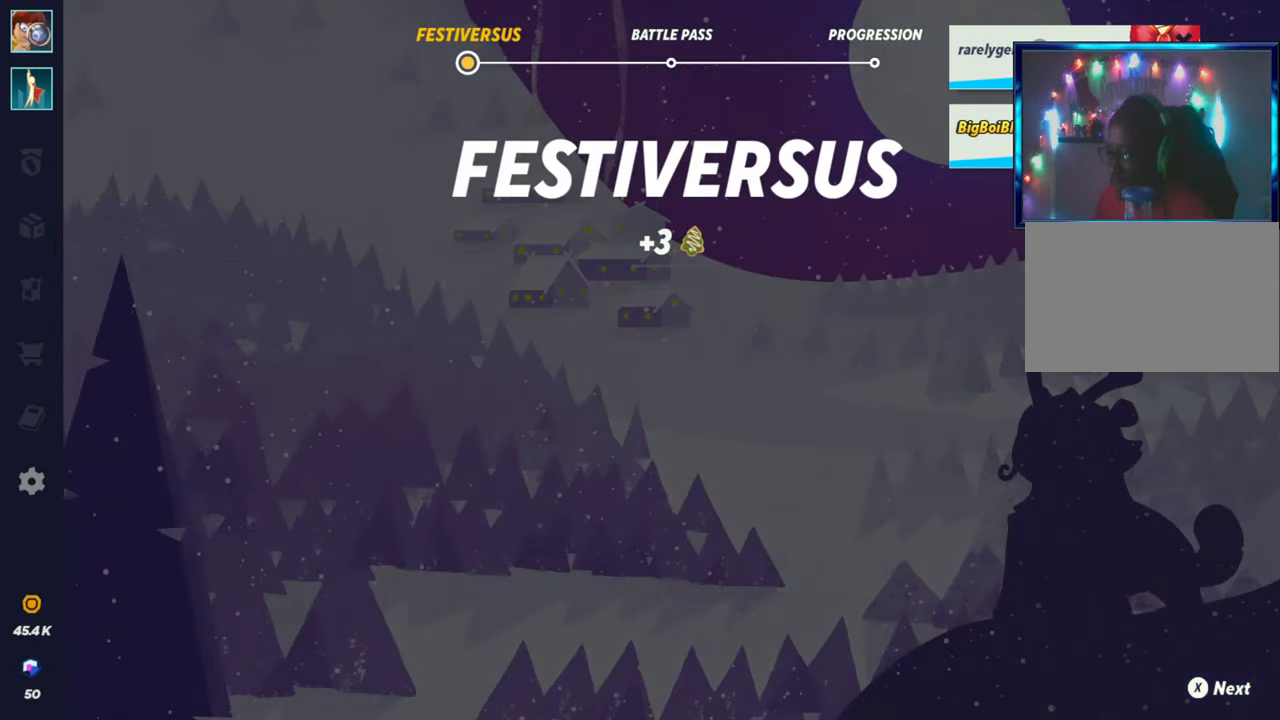
{"buttons": ["CIRCLE"], "left_stick": "center", "events": [[417, "CIRCLE", "down"]]}
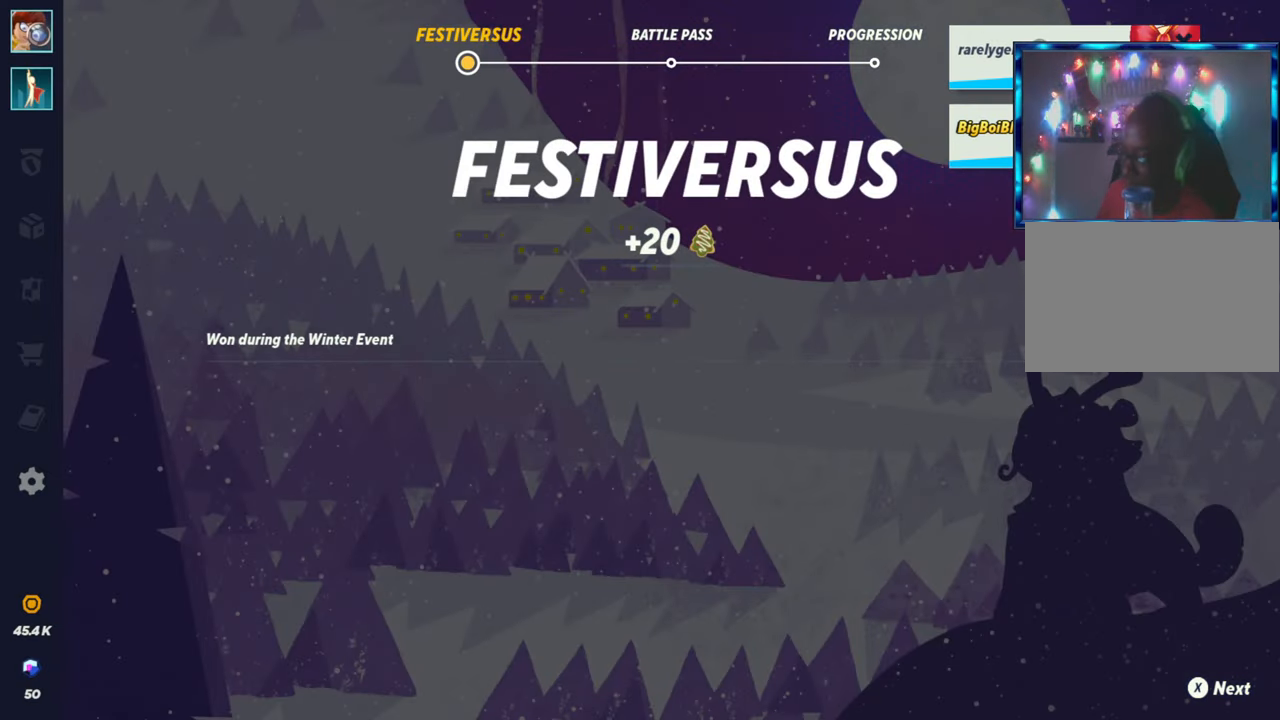
{"buttons": [], "left_stick": "center", "events": [[33, "CROSS", "down"], [67, "CIRCLE", "up"], [183, "CROSS", "up"], [183, "SQUARE", "down"], [317, "SQUARE", "up"]]}
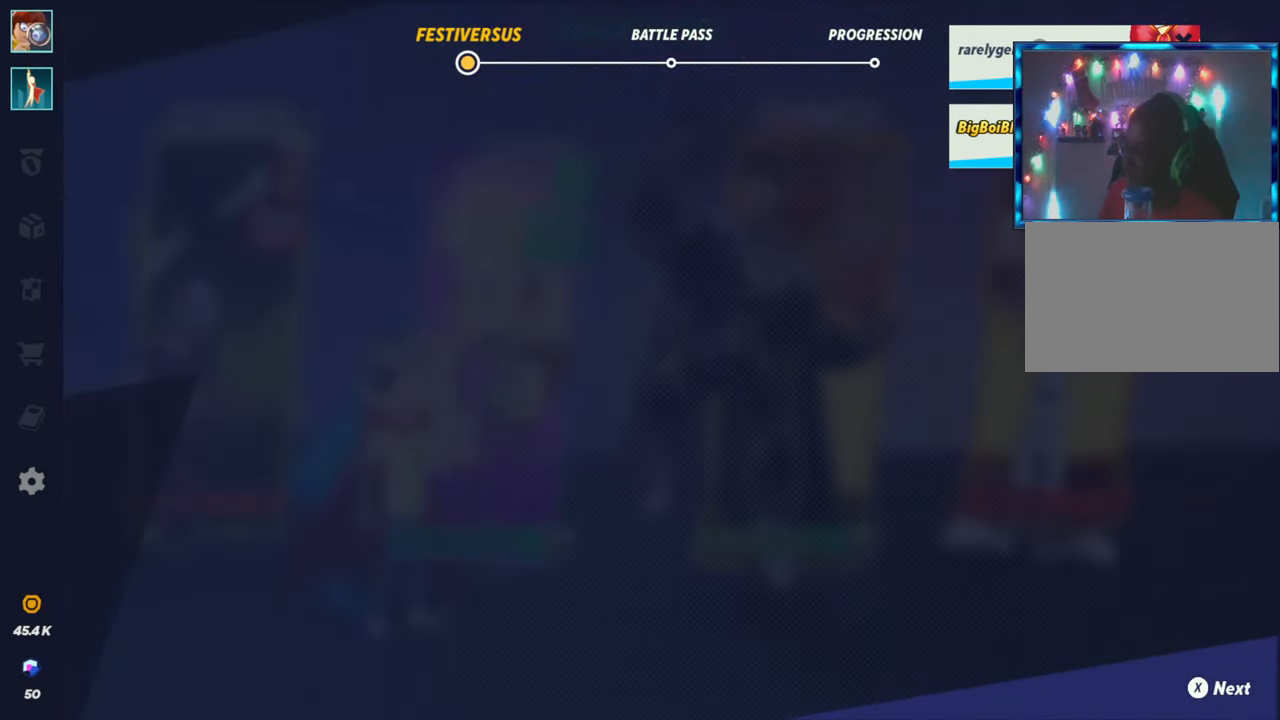
{"buttons": ["SQUARE"], "left_stick": "center", "events": [[267, "CROSS", "down"], [267, "SQUARE", "down"], [400, "SQUARE", "up"], [433, "CROSS", "up"], [500, "SQUARE", "down"]]}
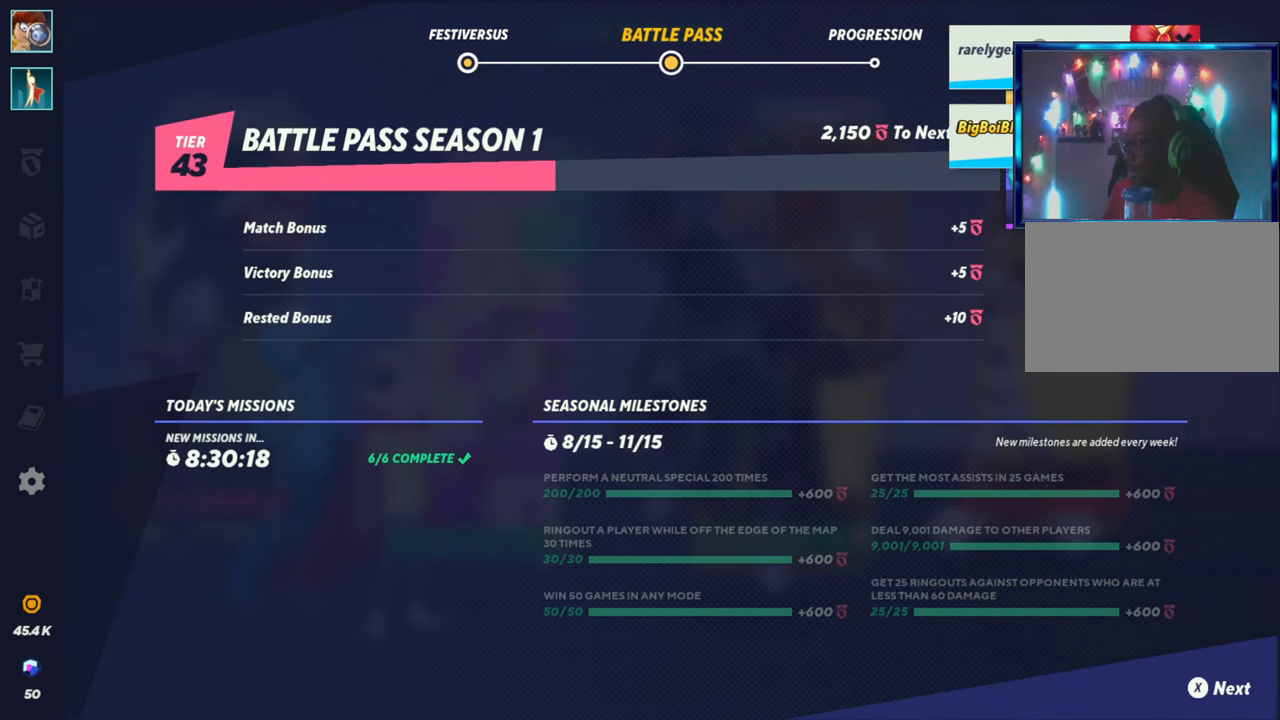
{"buttons": [], "left_stick": "center", "events": [[33, "CROSS", "down"], [100, "SQUARE", "up"], [117, "CROSS", "up"], [333, "SQUARE", "down"], [350, "CROSS", "down"], [400, "SQUARE", "up"], [433, "CROSS", "up"]]}
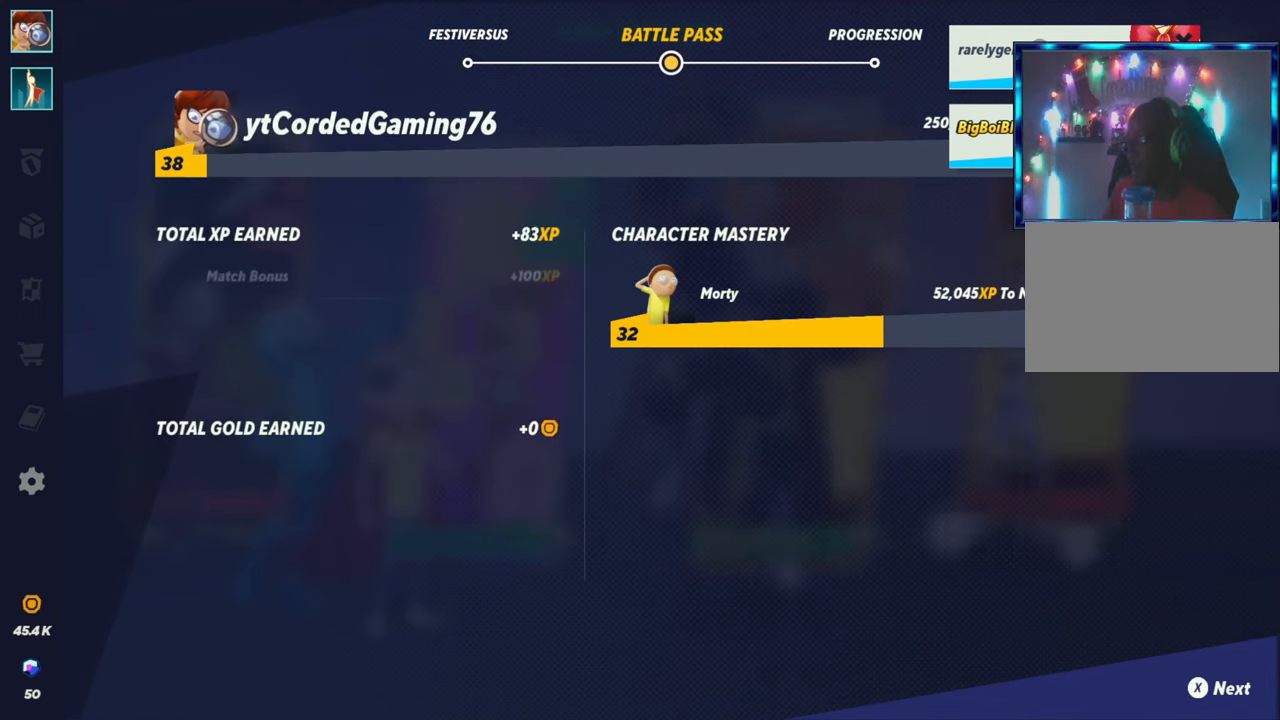
{"buttons": ["SQUARE"], "left_stick": "center", "events": [[233, "CROSS", "down"], [233, "SQUARE", "down"], [317, "CROSS", "up"], [350, "CROSS", "down"], [350, "SQUARE", "up"], [400, "CROSS", "up"], [500, "SQUARE", "down"]]}
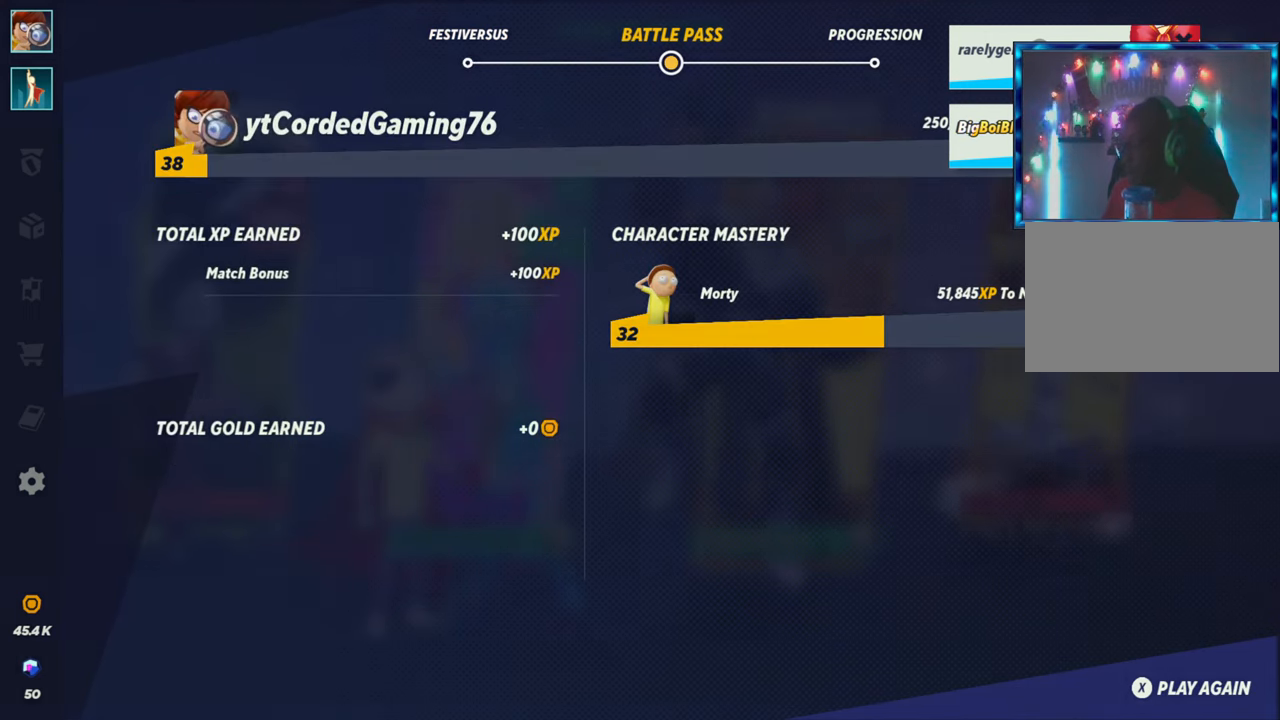
{"buttons": [], "left_stick": "center"}
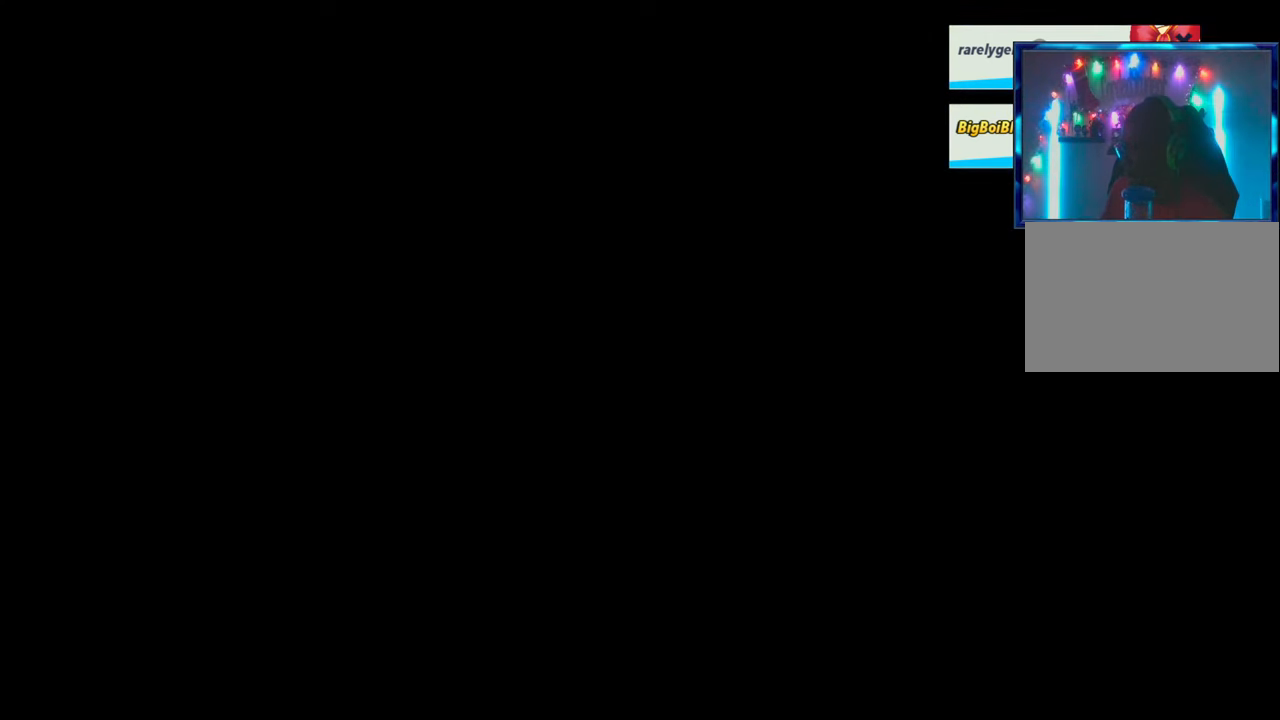
{"buttons": [], "left_stick": "center", "events": []}
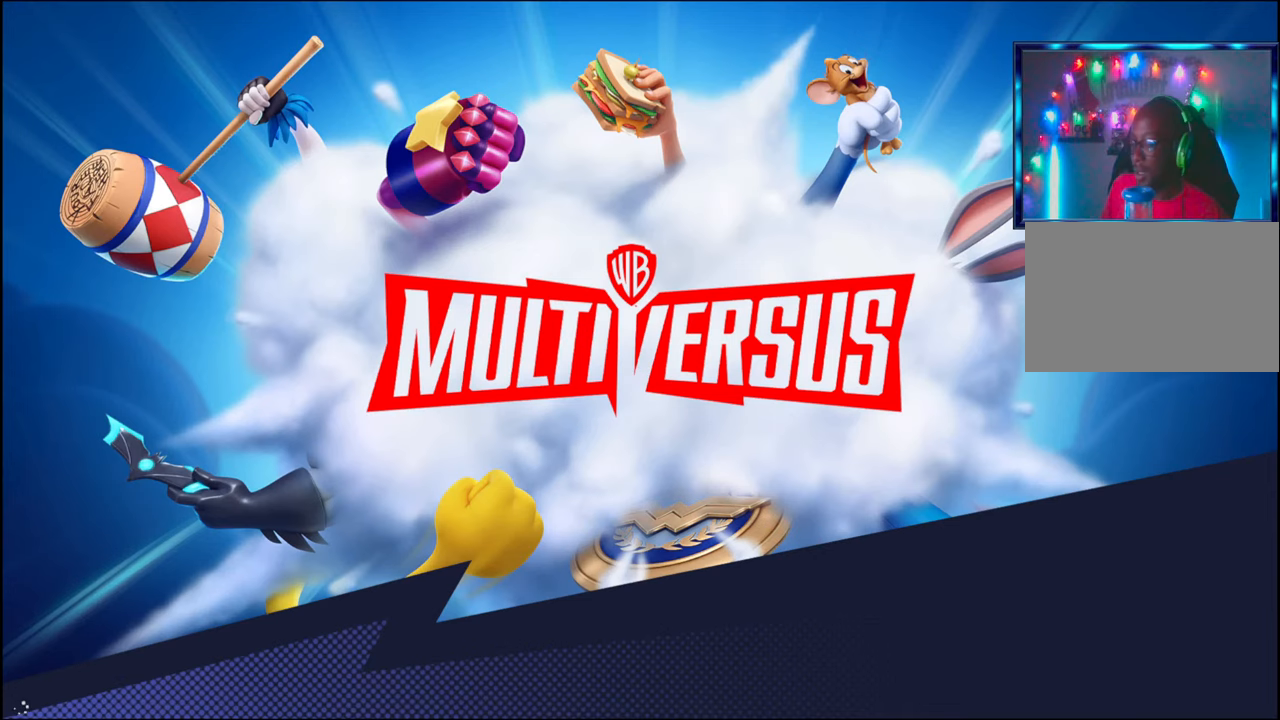
{"buttons": [], "left_stick": "center", "events": []}
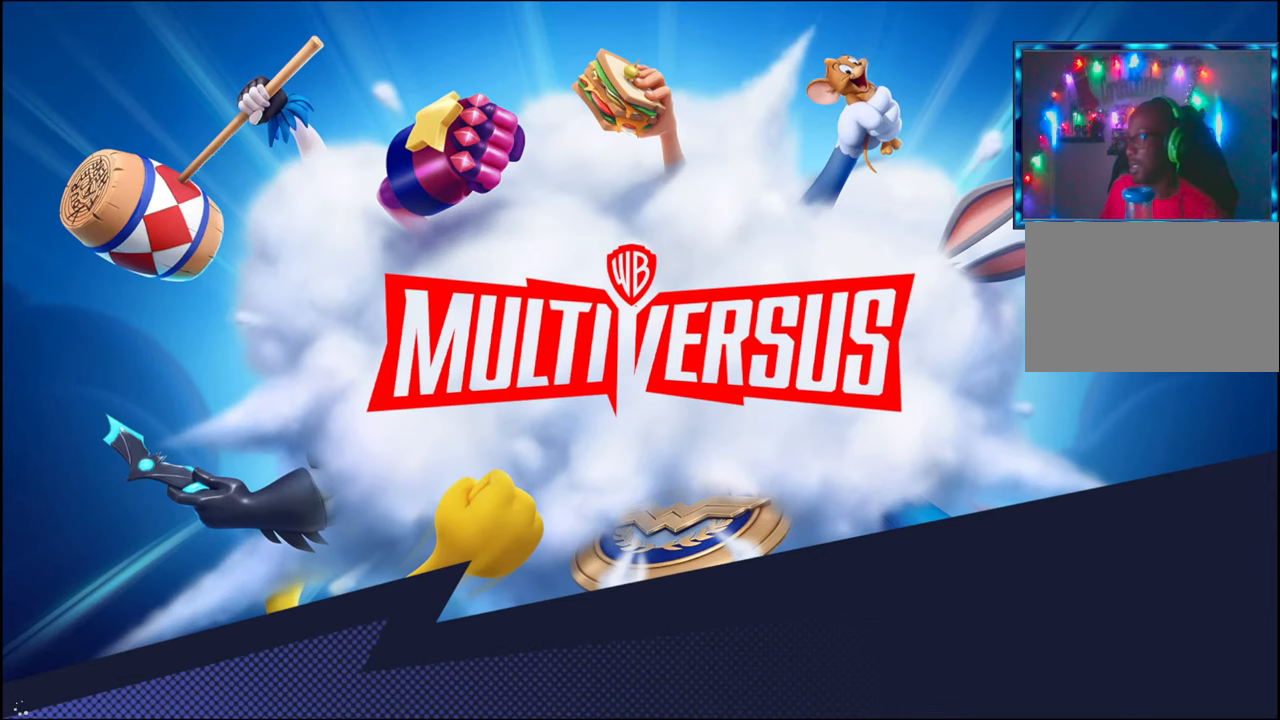
{"buttons": [], "left_stick": "center", "events": []}
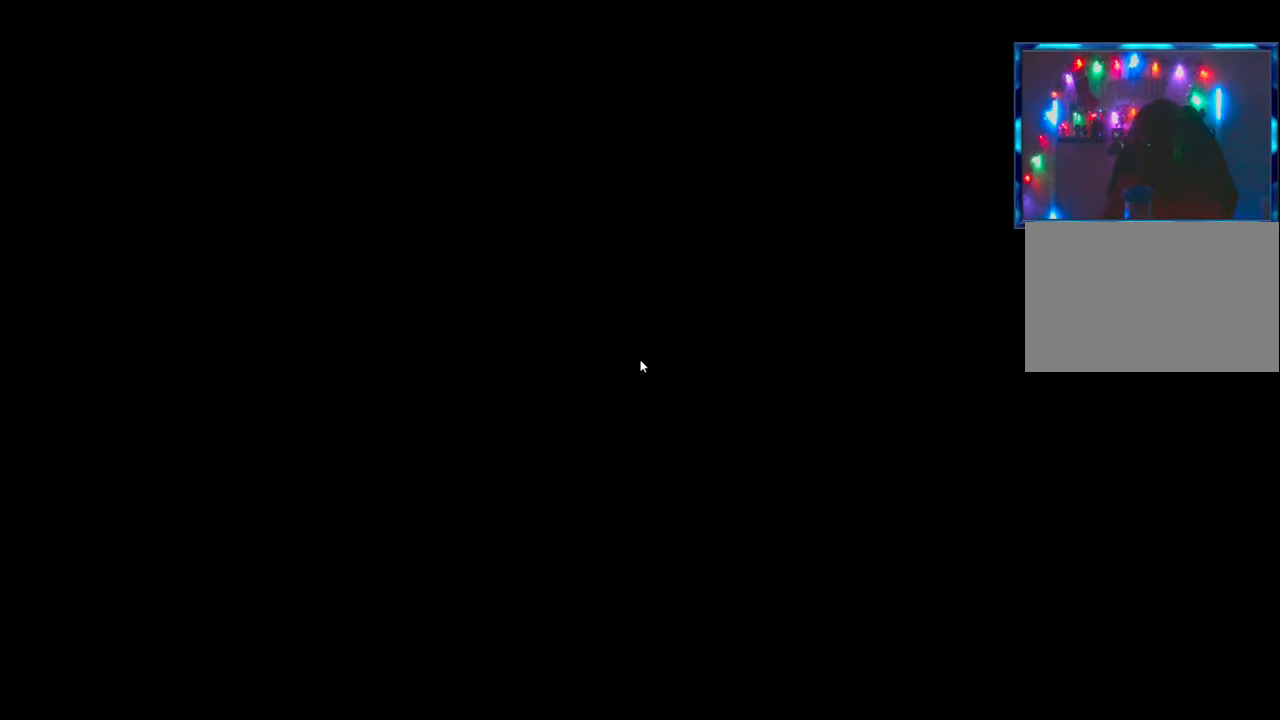
{"buttons": [], "left_stick": "center", "events": []}
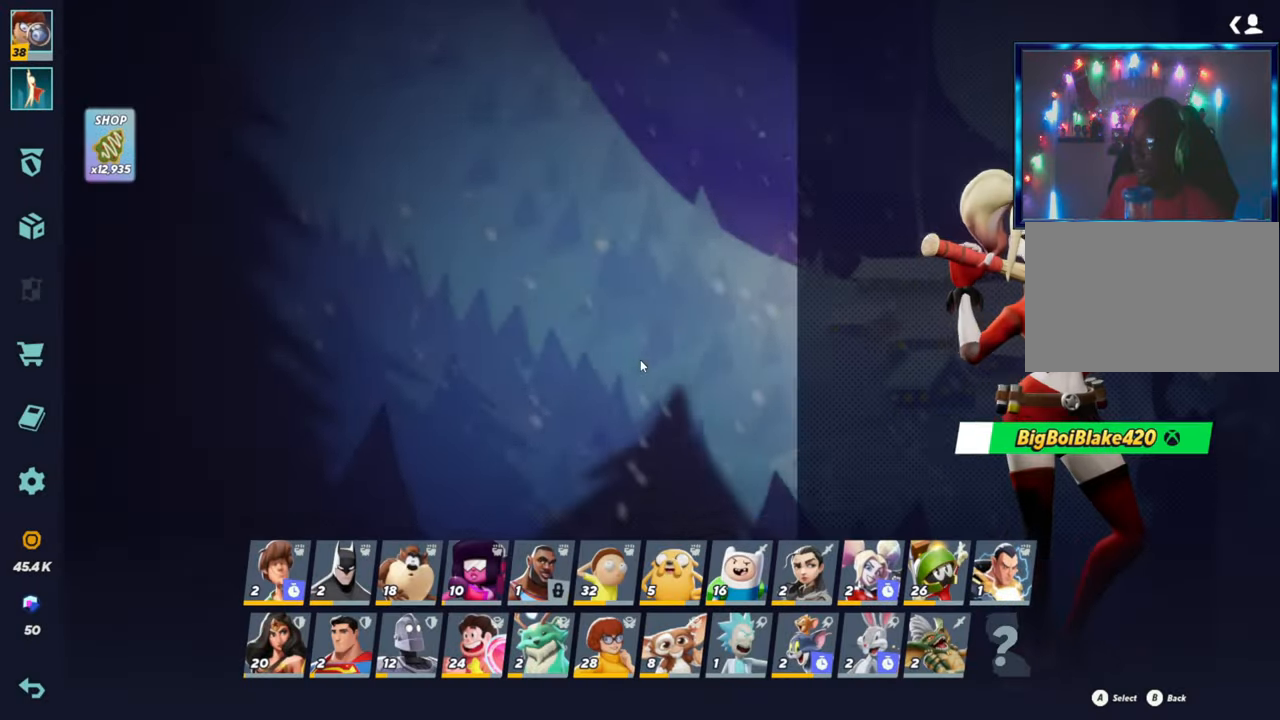
{"buttons": [], "left_stick": "center", "events": []}
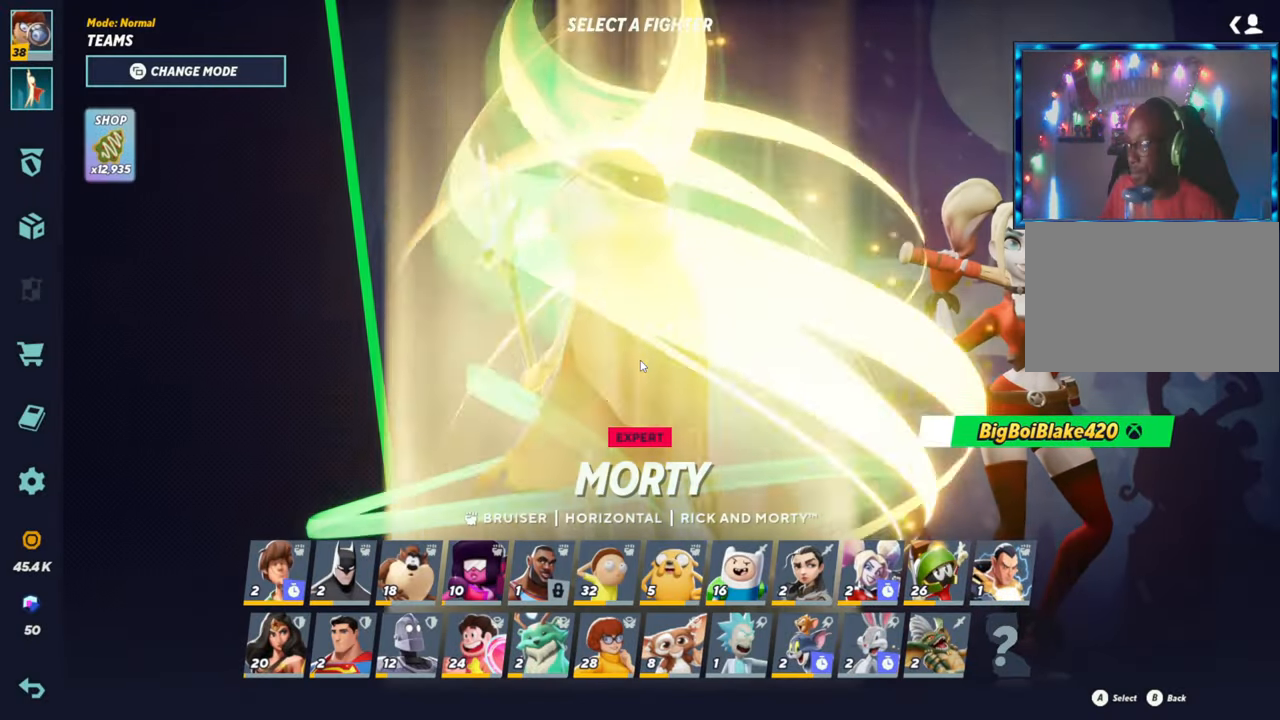
{"buttons": [], "left_stick": "center", "events": [[150, "CIRCLE", "down"], [267, "CIRCLE", "up"]]}
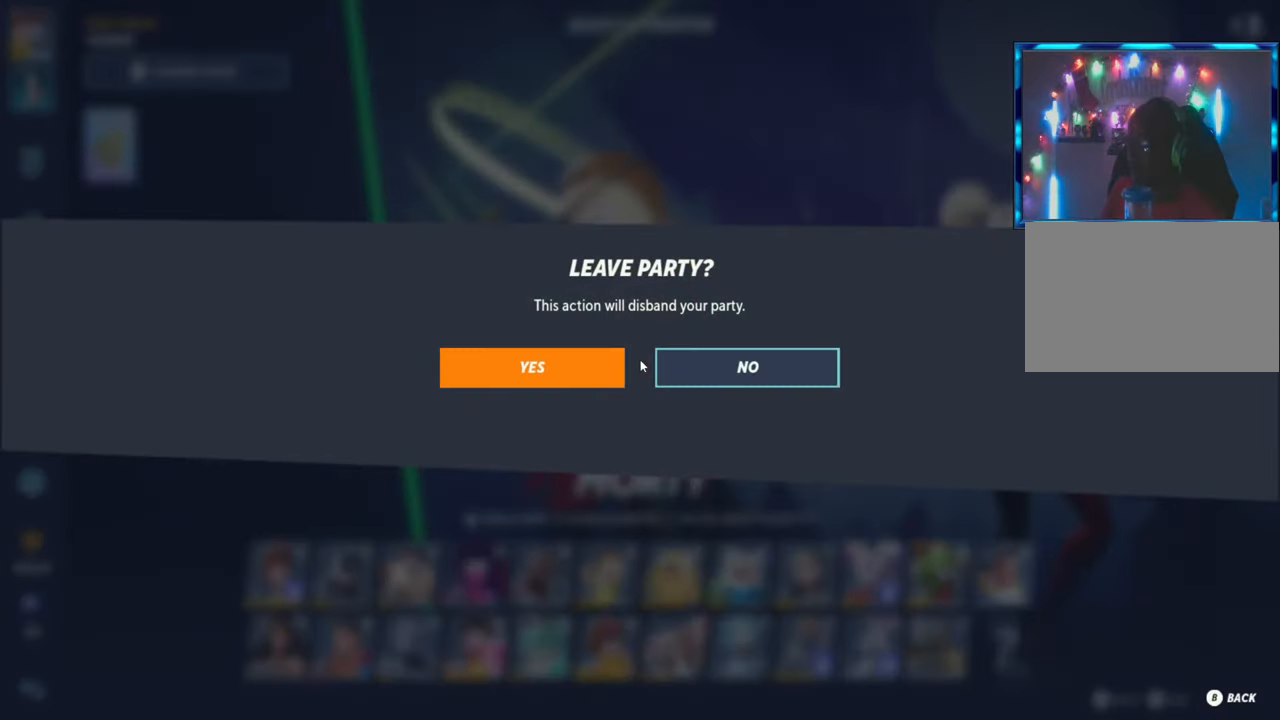
{"buttons": [], "left_stick": "center", "events": []}
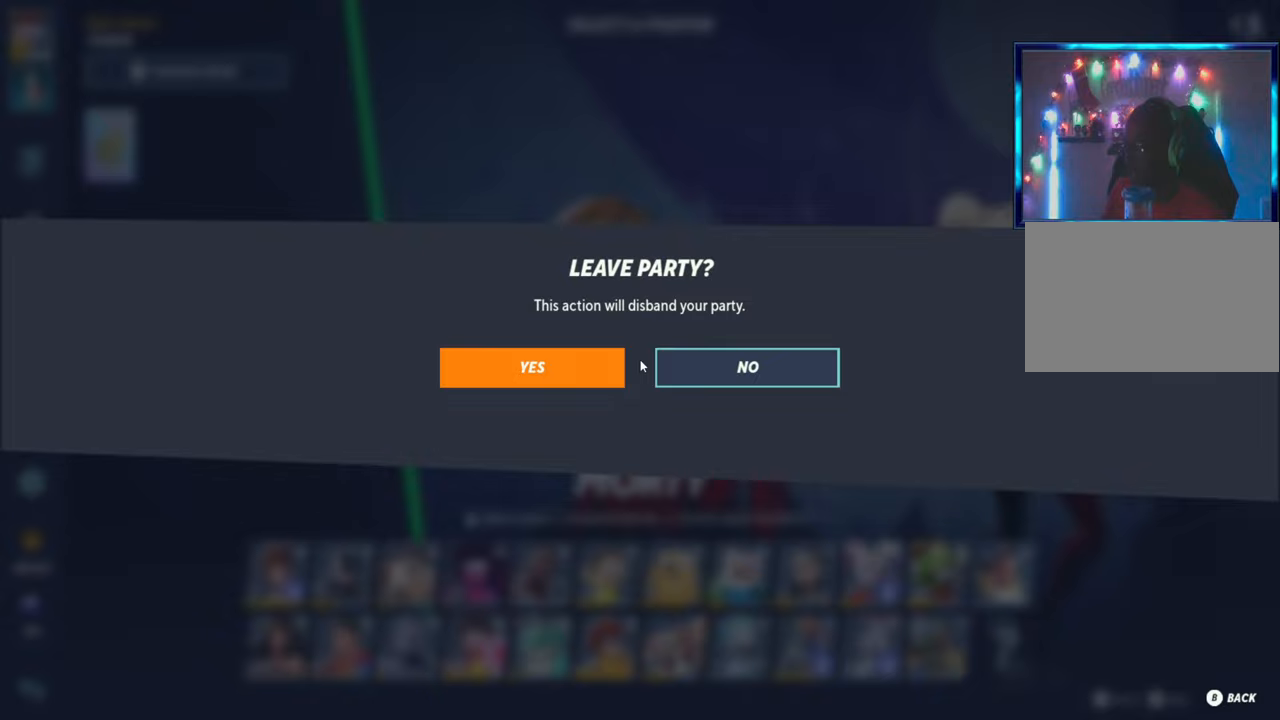
{"buttons": [], "left_stick": "center", "events": [[67, "CROSS", "down"], [250, "CROSS", "up"]]}